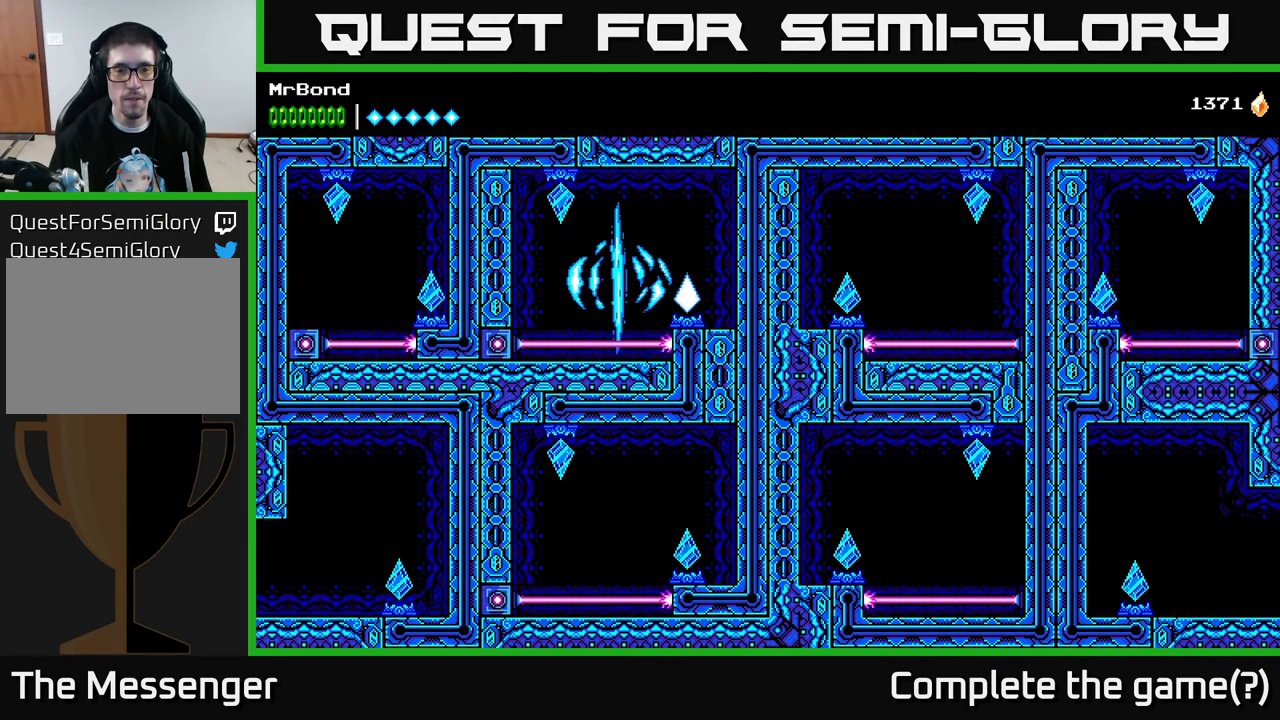
Gameplay with a controller (Xbox layout); each line is a JSON object with the inputs held at the frame after it. "events" lists button and stick changes between this image and that frame as [ms after this image, input, new state], when the widget could be followed in between. Not read: left_stick.
{"buttons": [], "right_stick": "center", "events": [[133, "DPAD_LEFT", "down"], [350, "DPAD_LEFT", "up"]]}
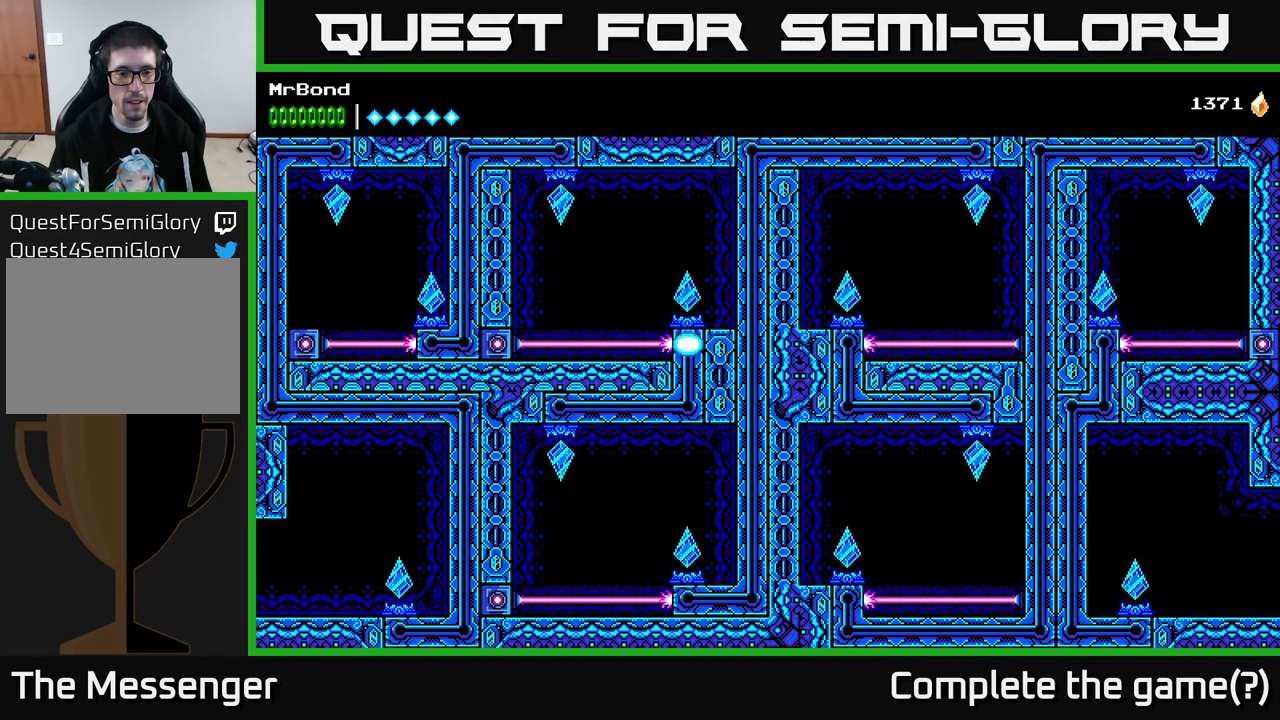
{"buttons": ["DPAD_RIGHT"], "right_stick": "center", "events": [[417, "DPAD_RIGHT", "down"]]}
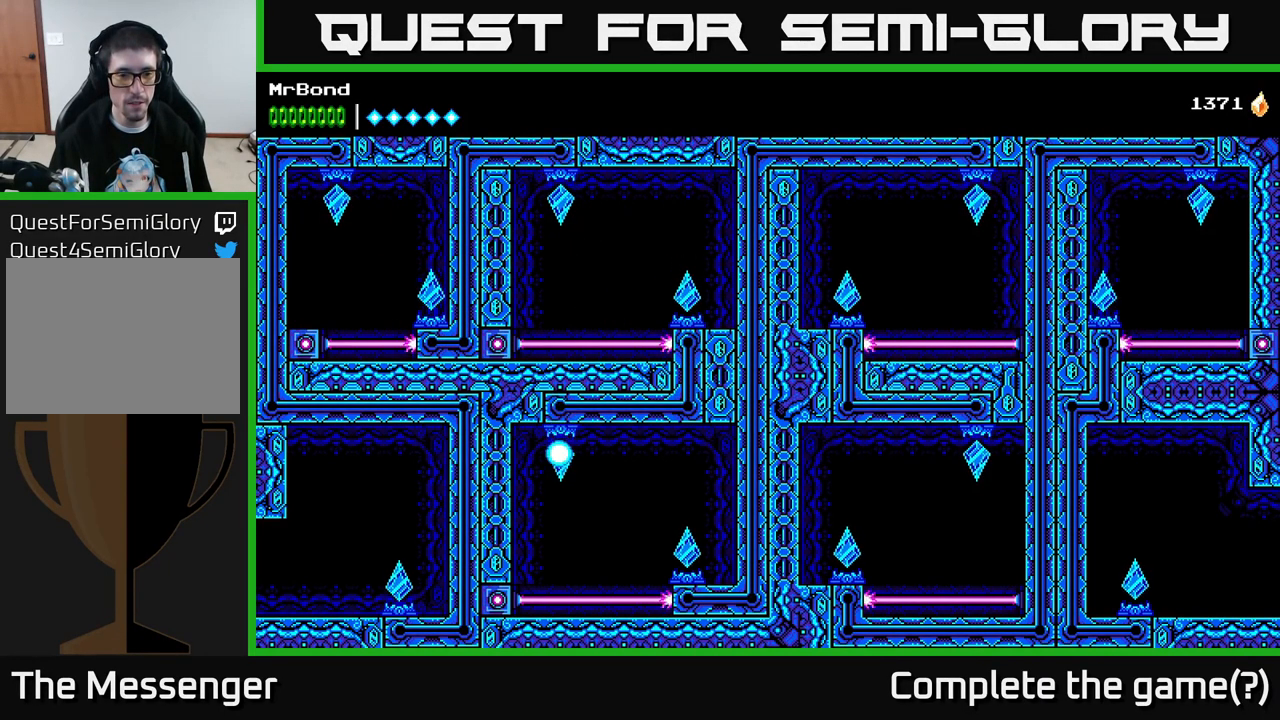
{"buttons": ["DPAD_RIGHT"], "right_stick": "center", "events": []}
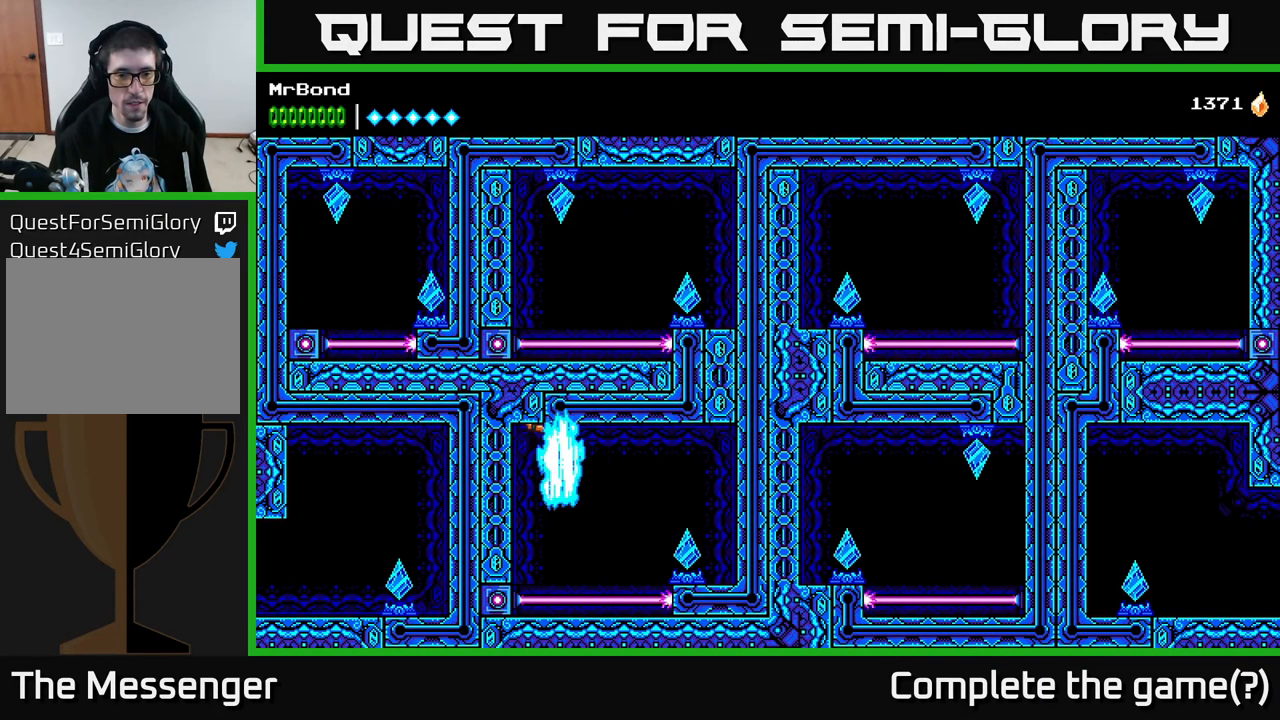
{"buttons": ["DPAD_RIGHT"], "right_stick": "center", "events": [[317, "X", "down"], [417, "X", "up"]]}
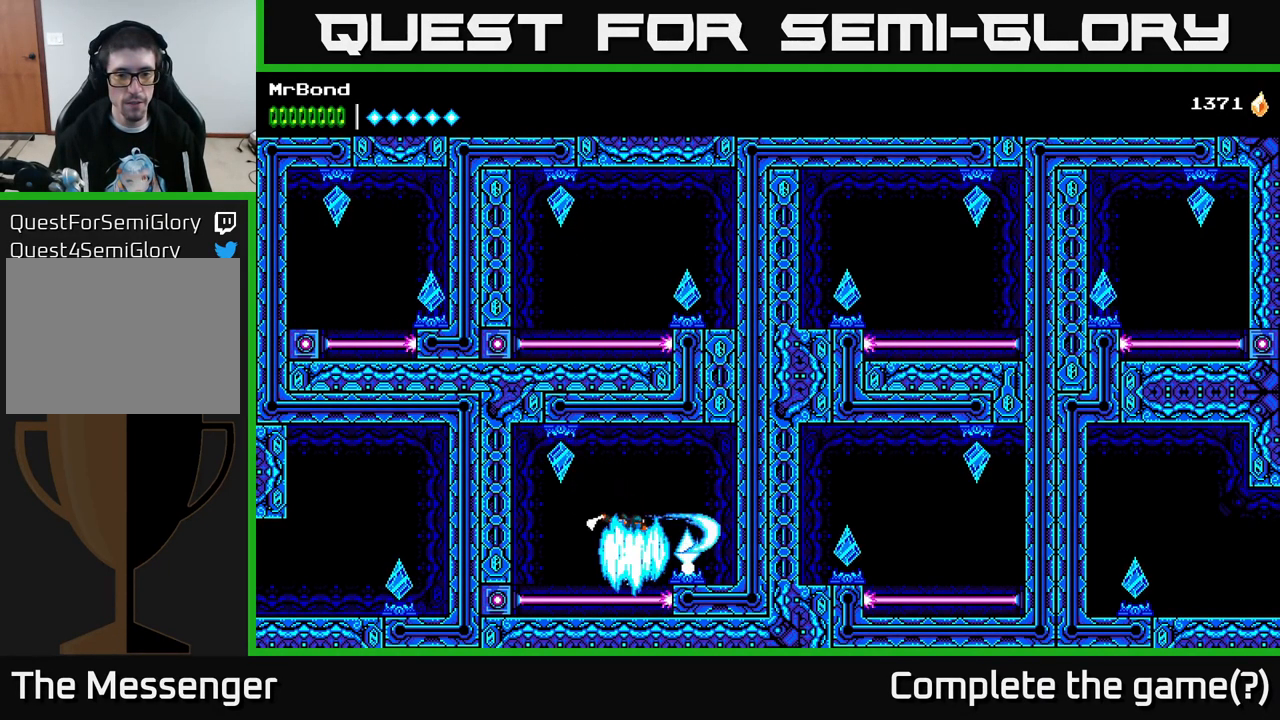
{"buttons": ["DPAD_RIGHT"], "right_stick": "center", "events": []}
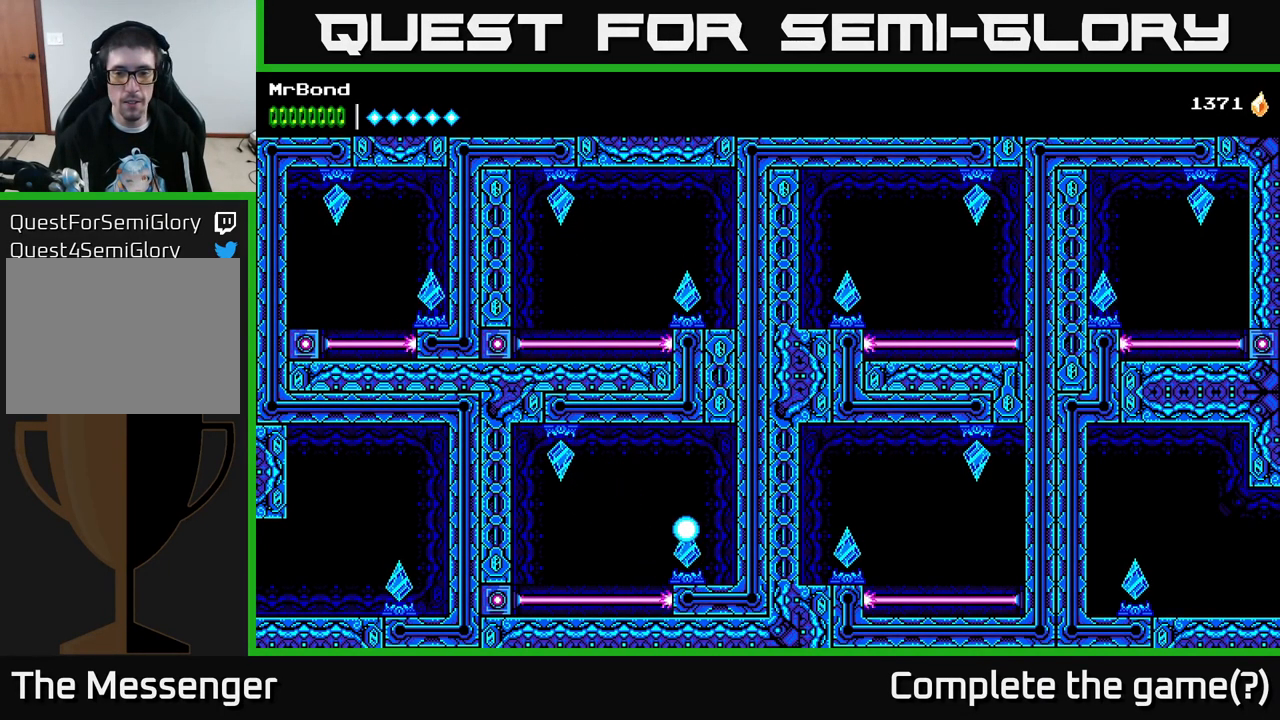
{"buttons": ["DPAD_RIGHT"], "right_stick": "center", "events": []}
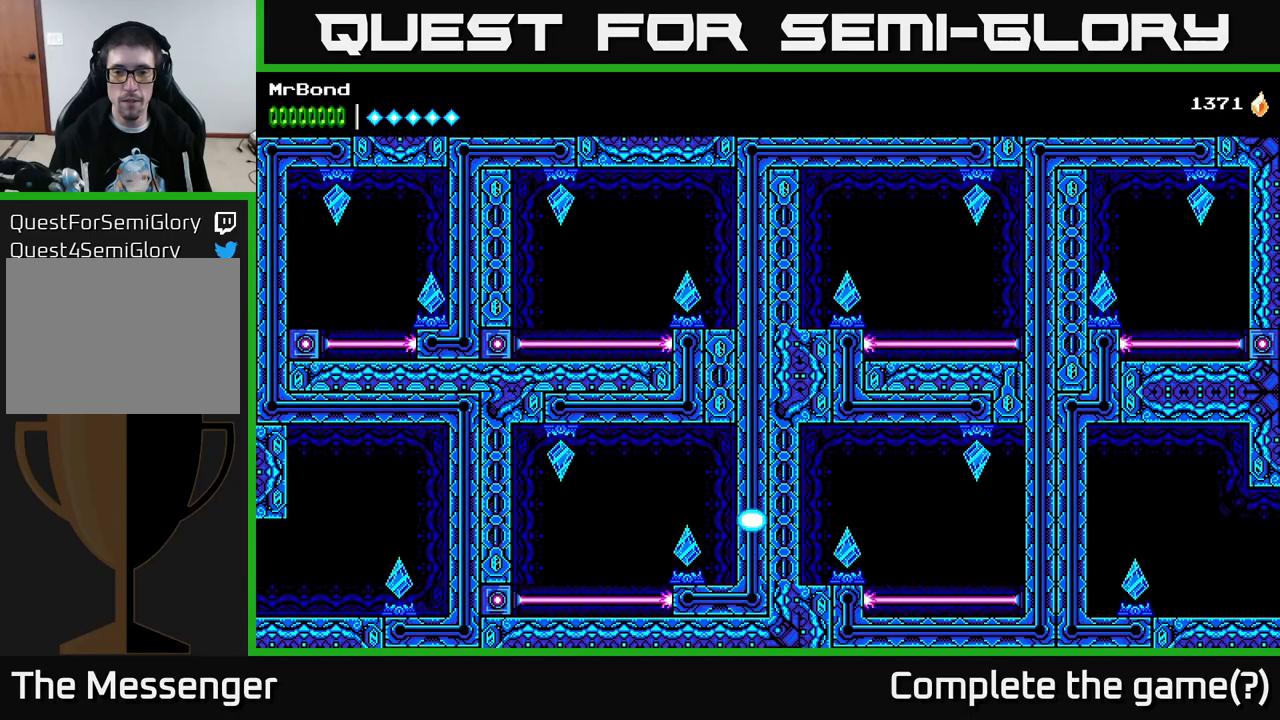
{"buttons": [], "right_stick": "center", "events": [[350, "DPAD_RIGHT", "up"]]}
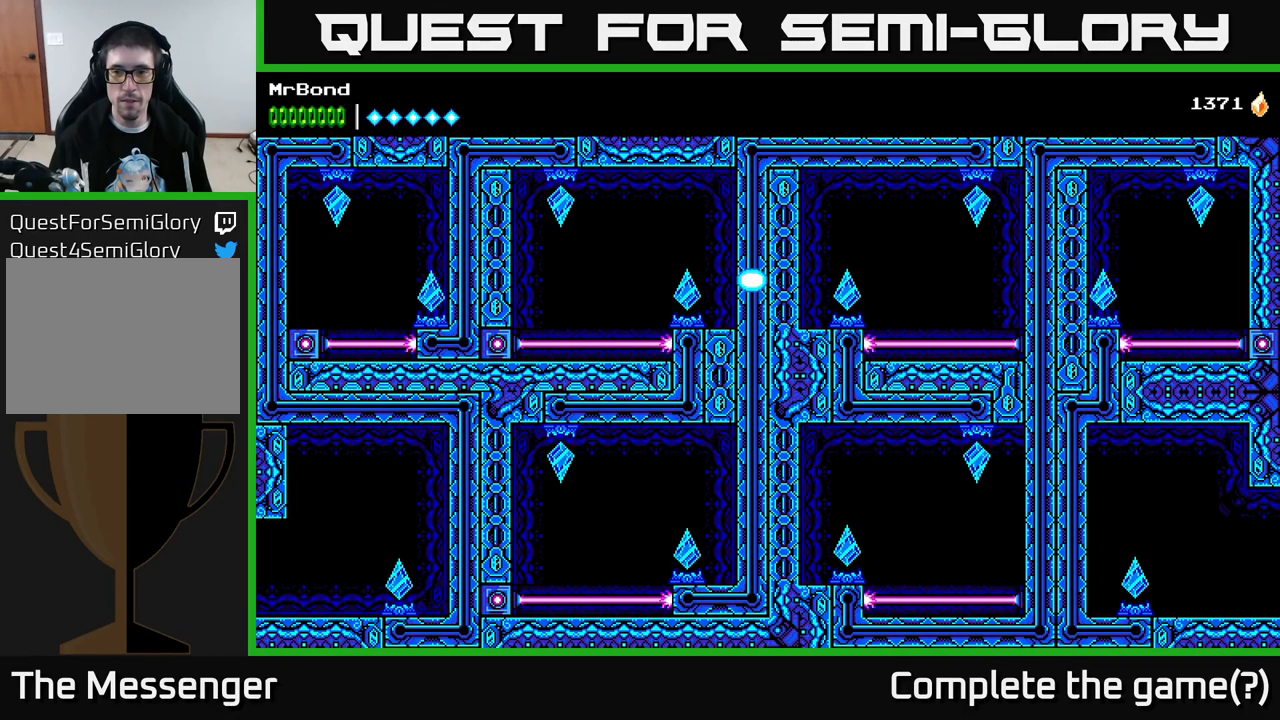
{"buttons": ["DPAD_LEFT"], "right_stick": "center", "events": [[200, "DPAD_LEFT", "down"]]}
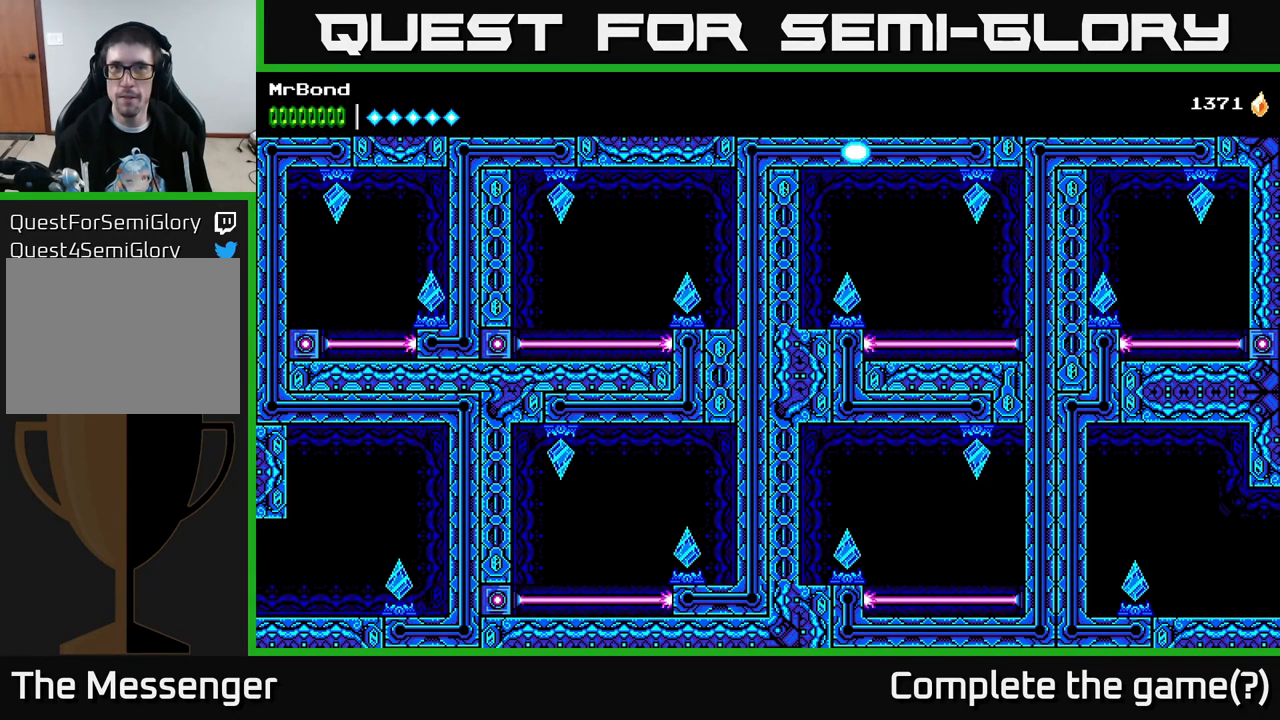
{"buttons": ["DPAD_LEFT"], "right_stick": "center", "events": []}
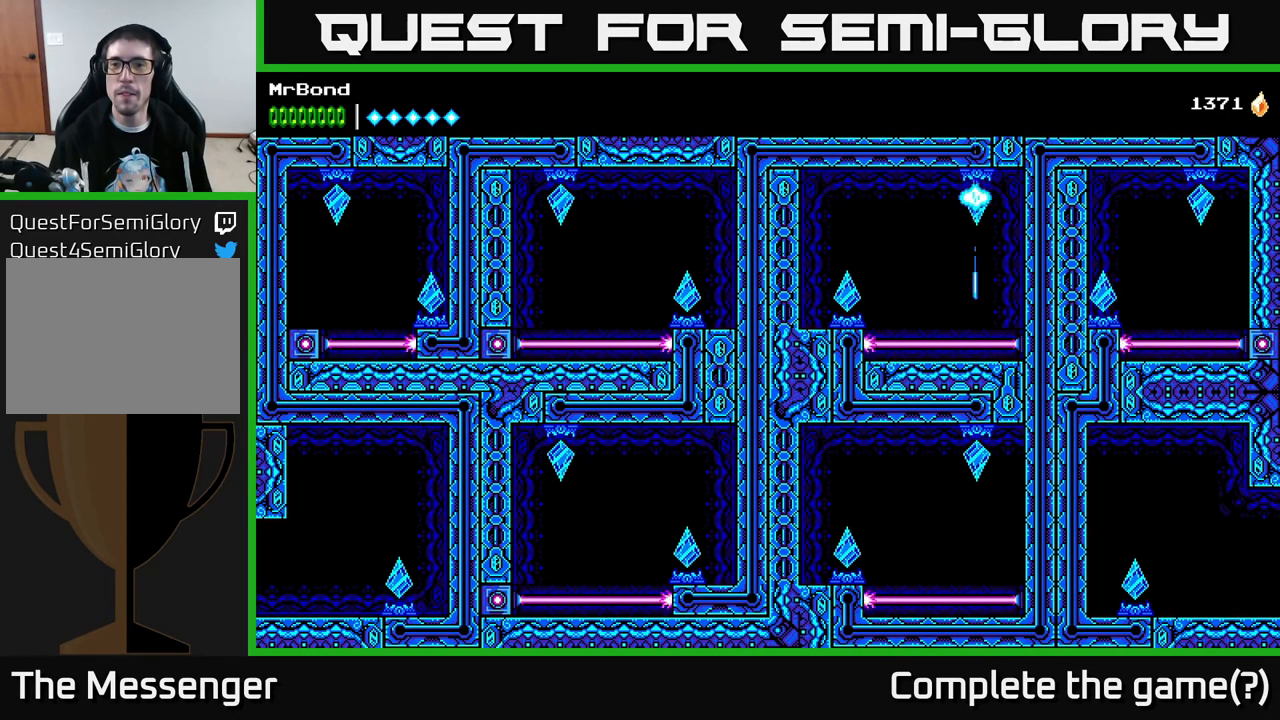
{"buttons": ["DPAD_LEFT"], "right_stick": "center", "events": []}
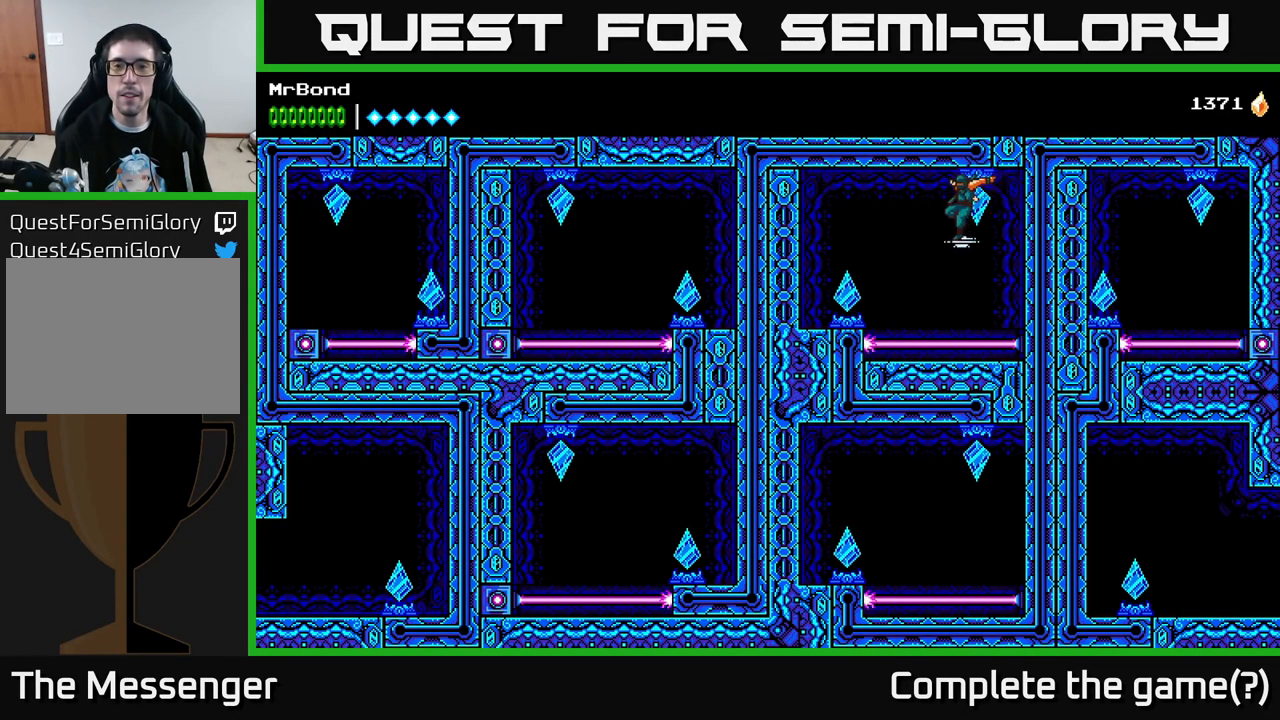
{"buttons": ["DPAD_RIGHT"], "right_stick": "center", "events": [[217, "X", "down"], [300, "X", "up"], [334, "DPAD_LEFT", "up"], [400, "DPAD_RIGHT", "down"]]}
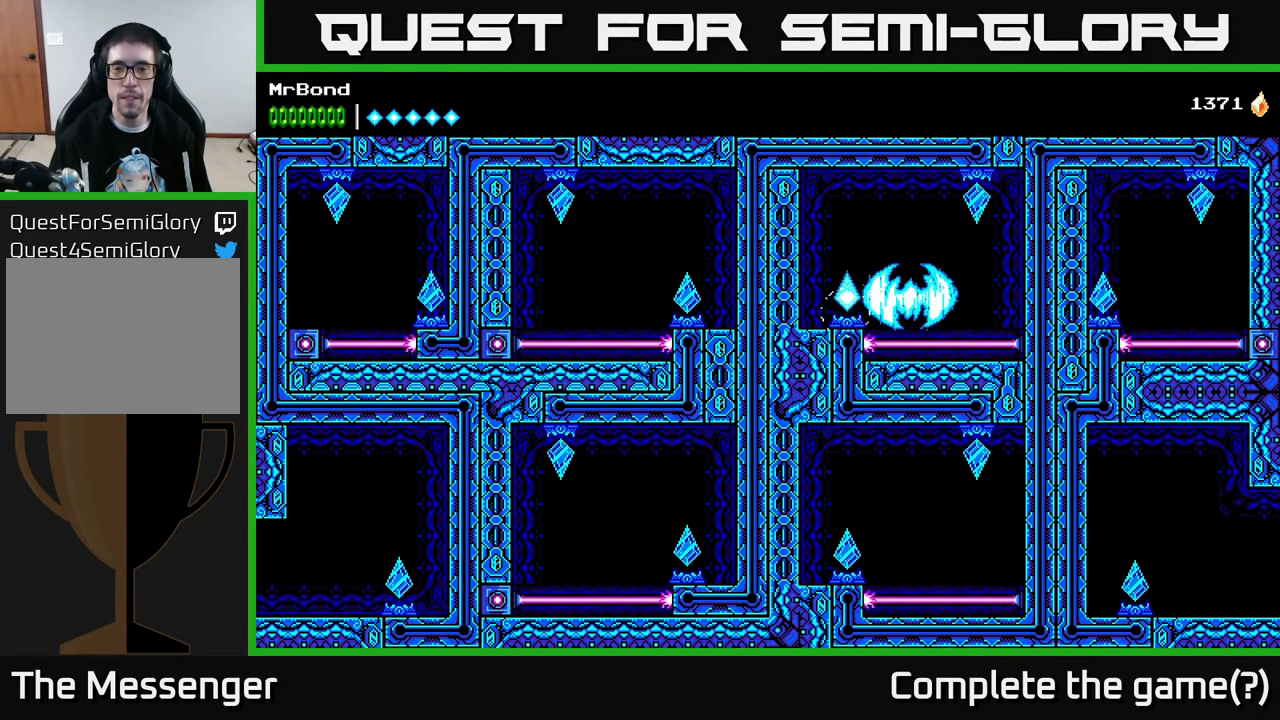
{"buttons": [], "right_stick": "center", "events": [[234, "DPAD_RIGHT", "up"]]}
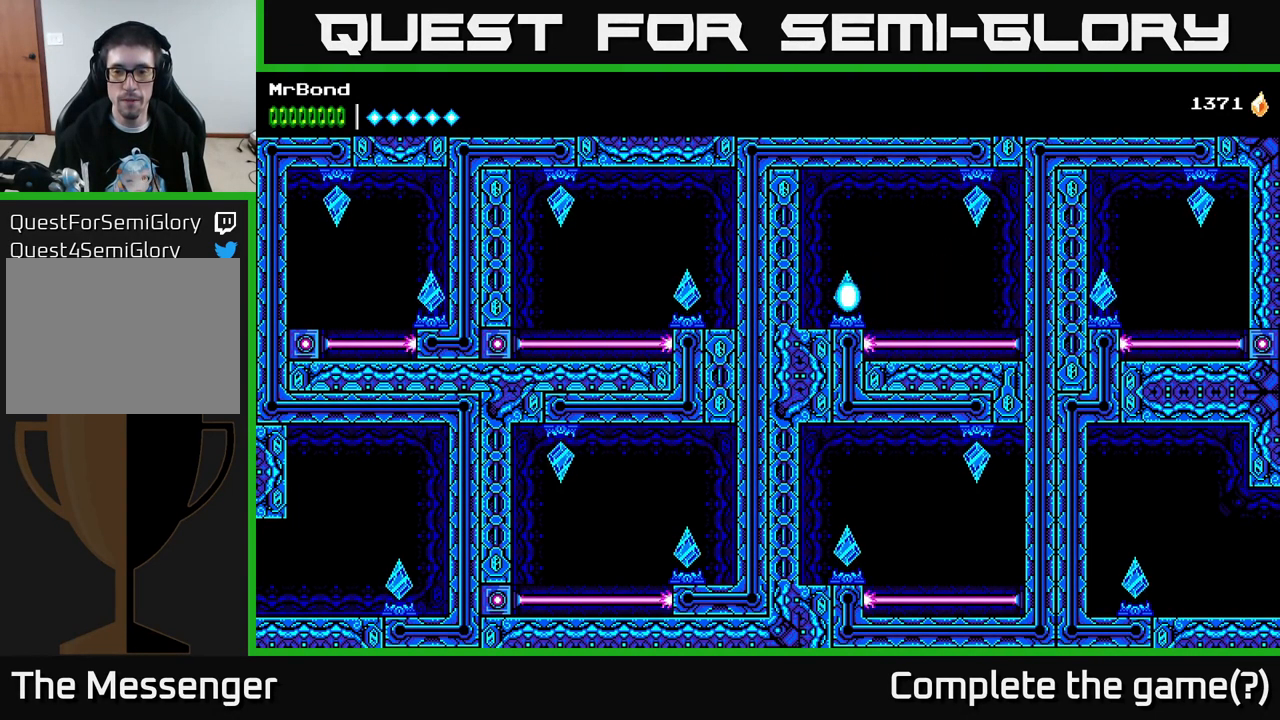
{"buttons": ["DPAD_LEFT"], "right_stick": "center", "events": [[50, "DPAD_RIGHT", "down"], [184, "DPAD_RIGHT", "up"], [417, "DPAD_LEFT", "down"]]}
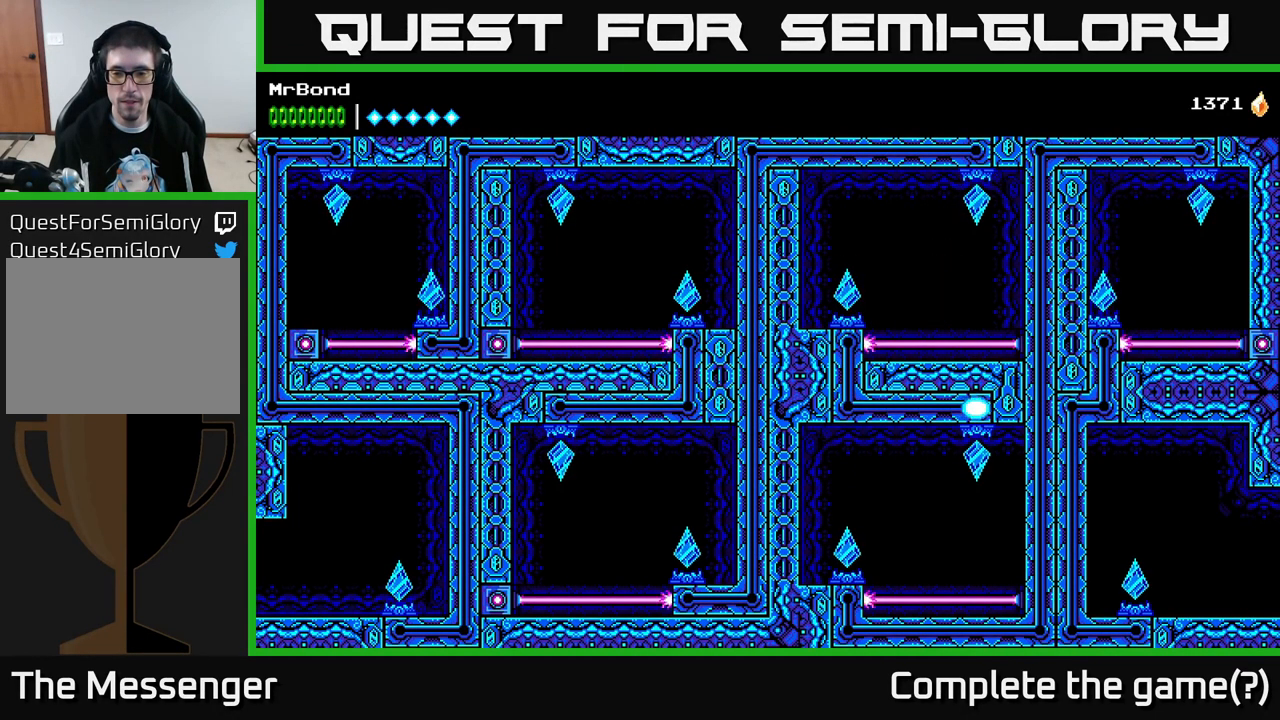
{"buttons": ["DPAD_LEFT"], "right_stick": "center", "events": []}
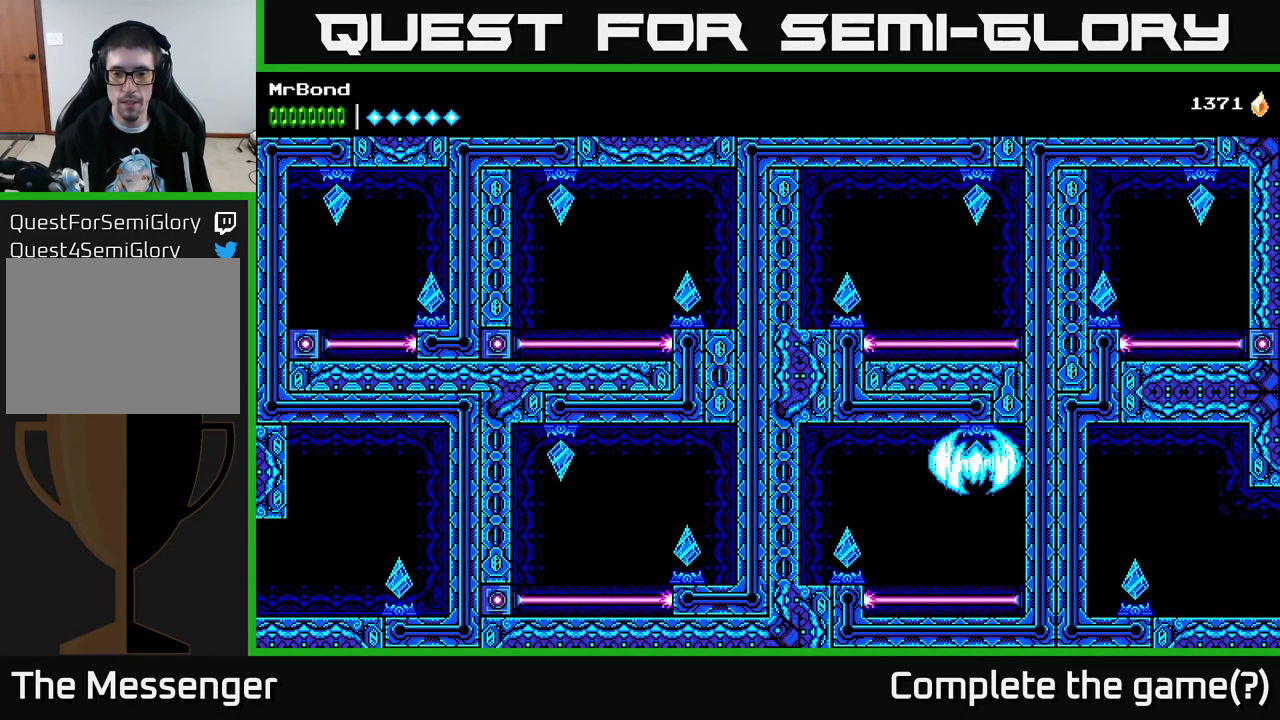
{"buttons": ["X", "DPAD_LEFT"], "right_stick": "center", "events": [[417, "X", "down"]]}
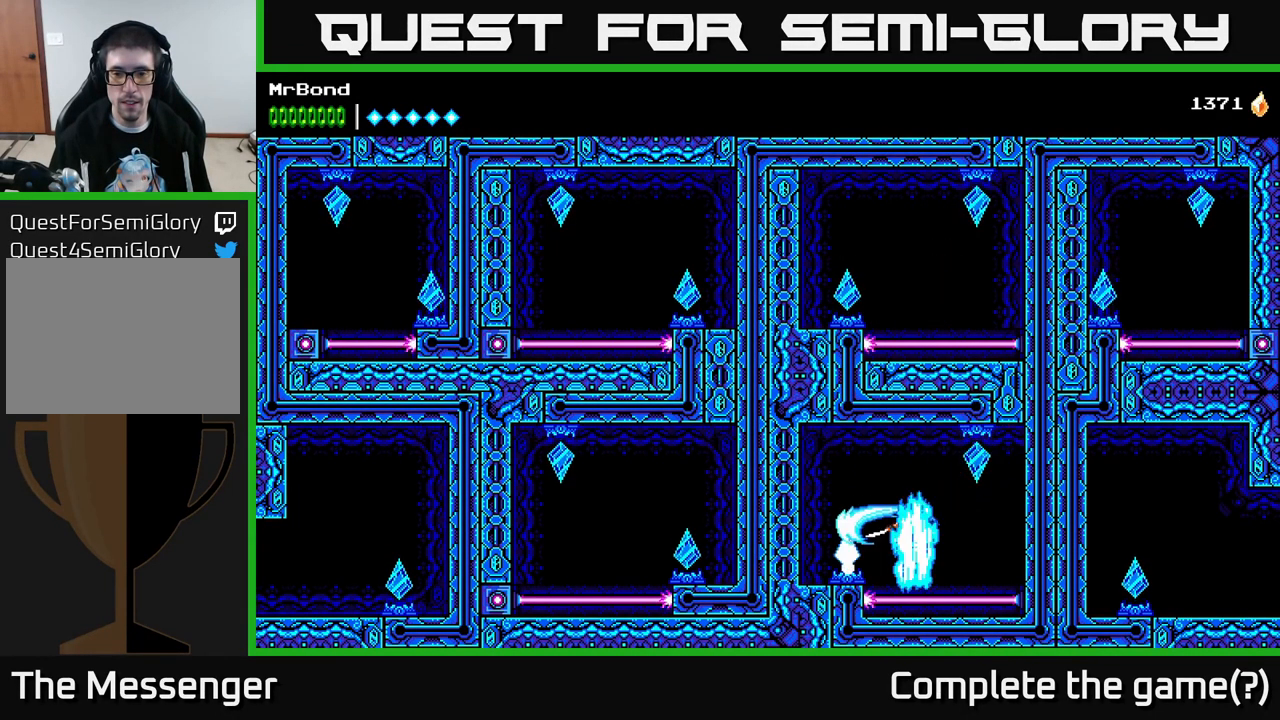
{"buttons": ["DPAD_RIGHT"], "right_stick": "center", "events": [[17, "X", "up"], [34, "DPAD_LEFT", "up"], [100, "DPAD_RIGHT", "down"]]}
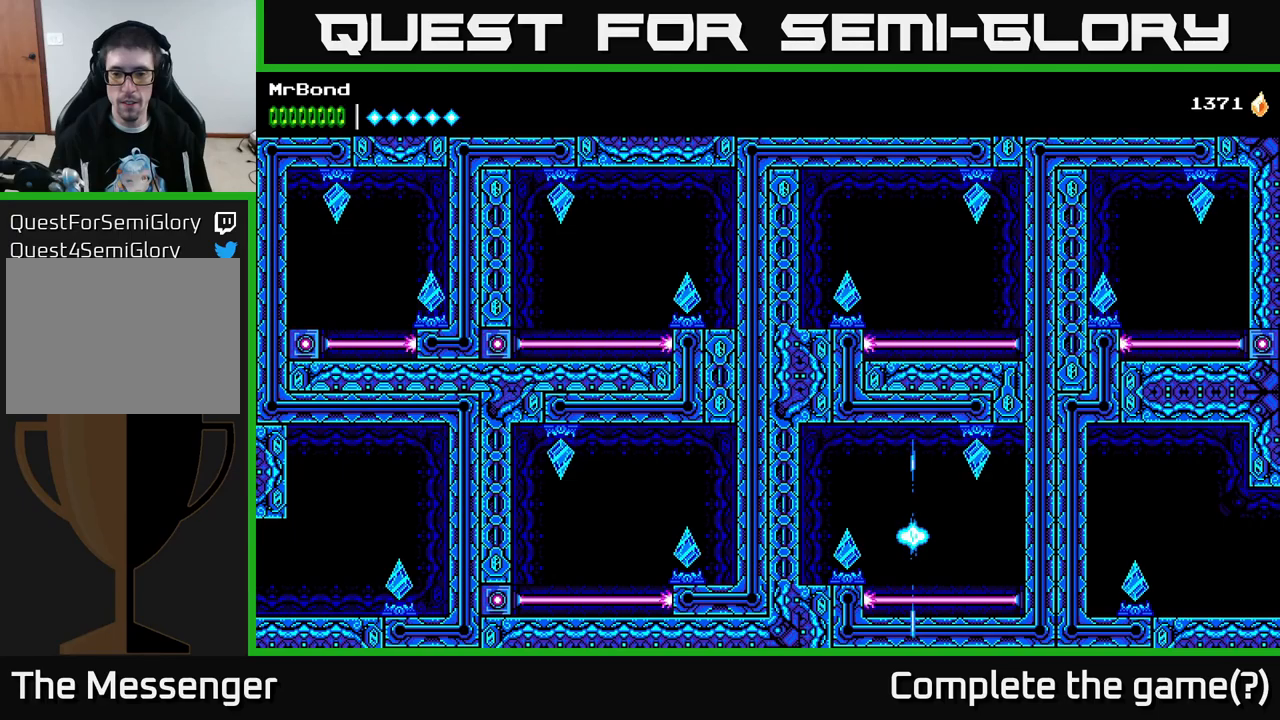
{"buttons": ["DPAD_RIGHT"], "right_stick": "center", "events": []}
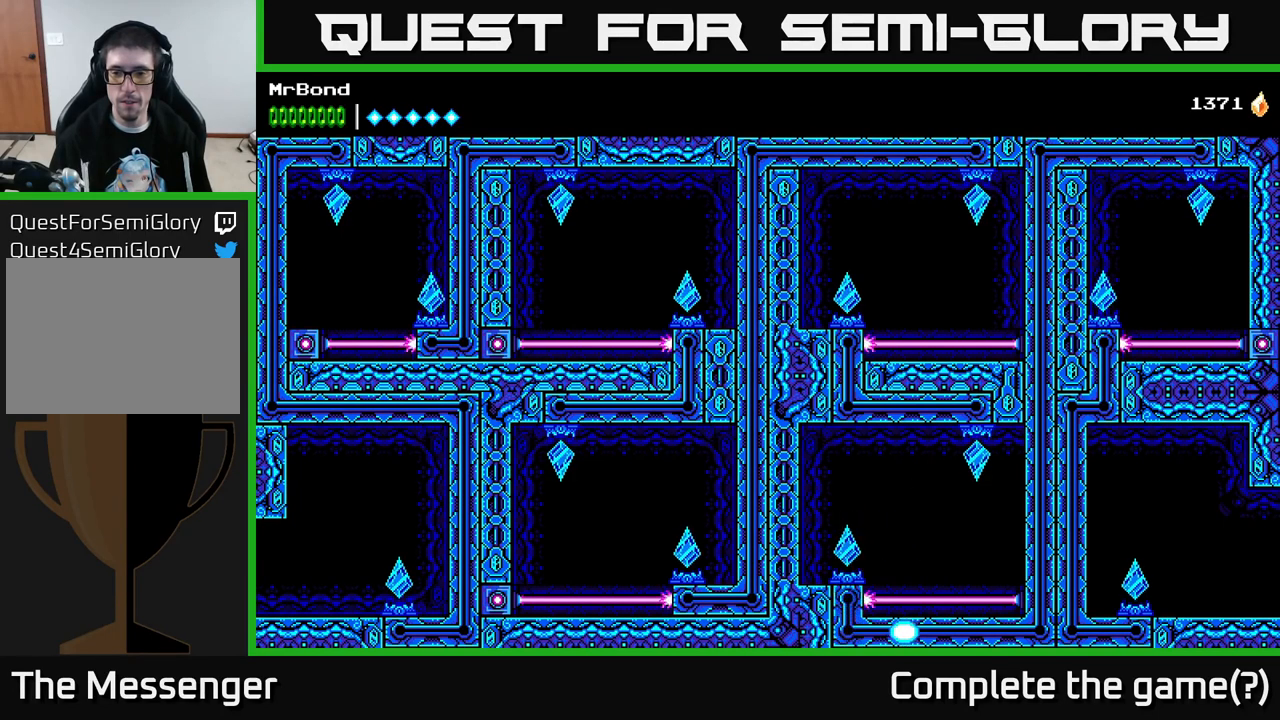
{"buttons": ["DPAD_RIGHT"], "right_stick": "center", "events": []}
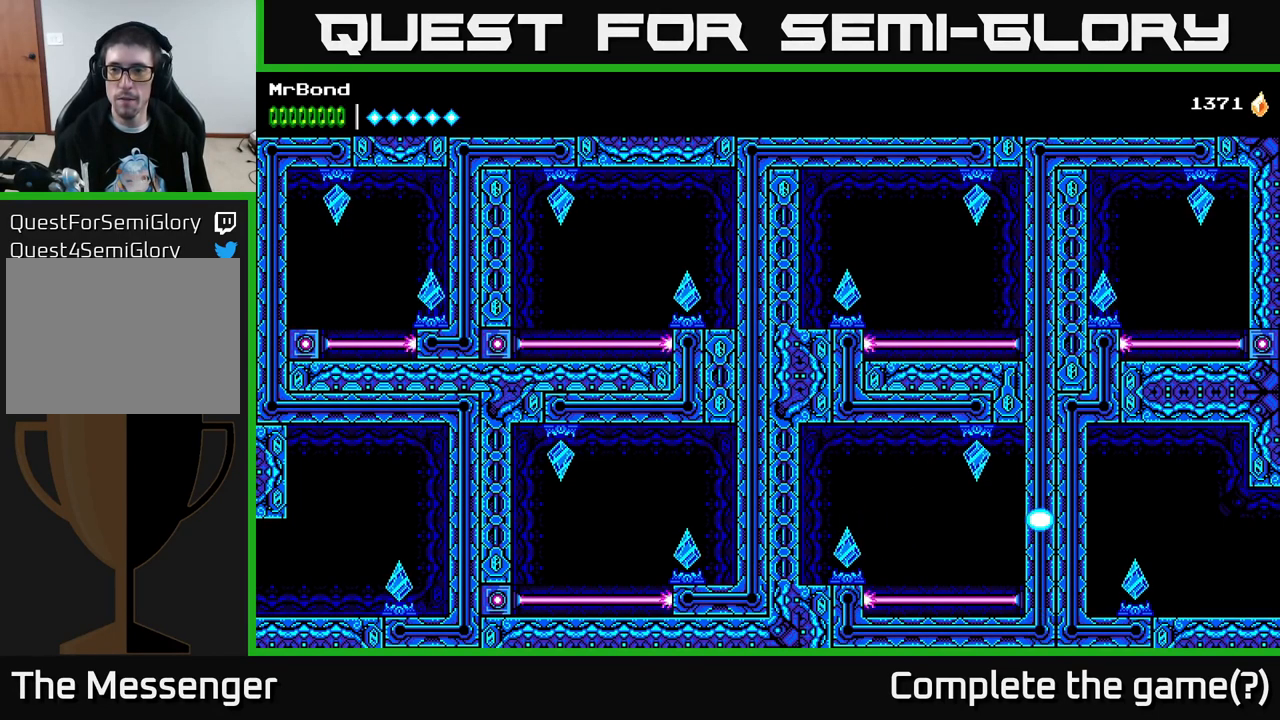
{"buttons": ["DPAD_RIGHT"], "right_stick": "center", "events": []}
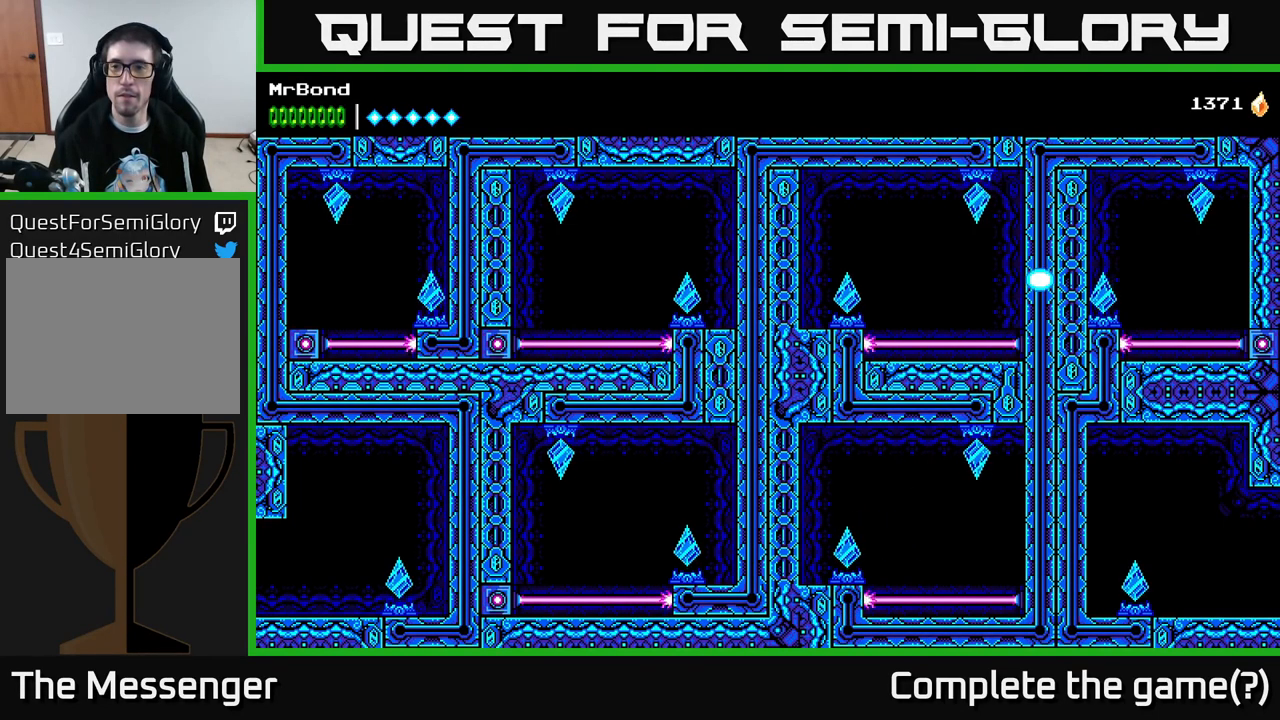
{"buttons": [], "right_stick": "center", "events": [[250, "DPAD_RIGHT", "up"]]}
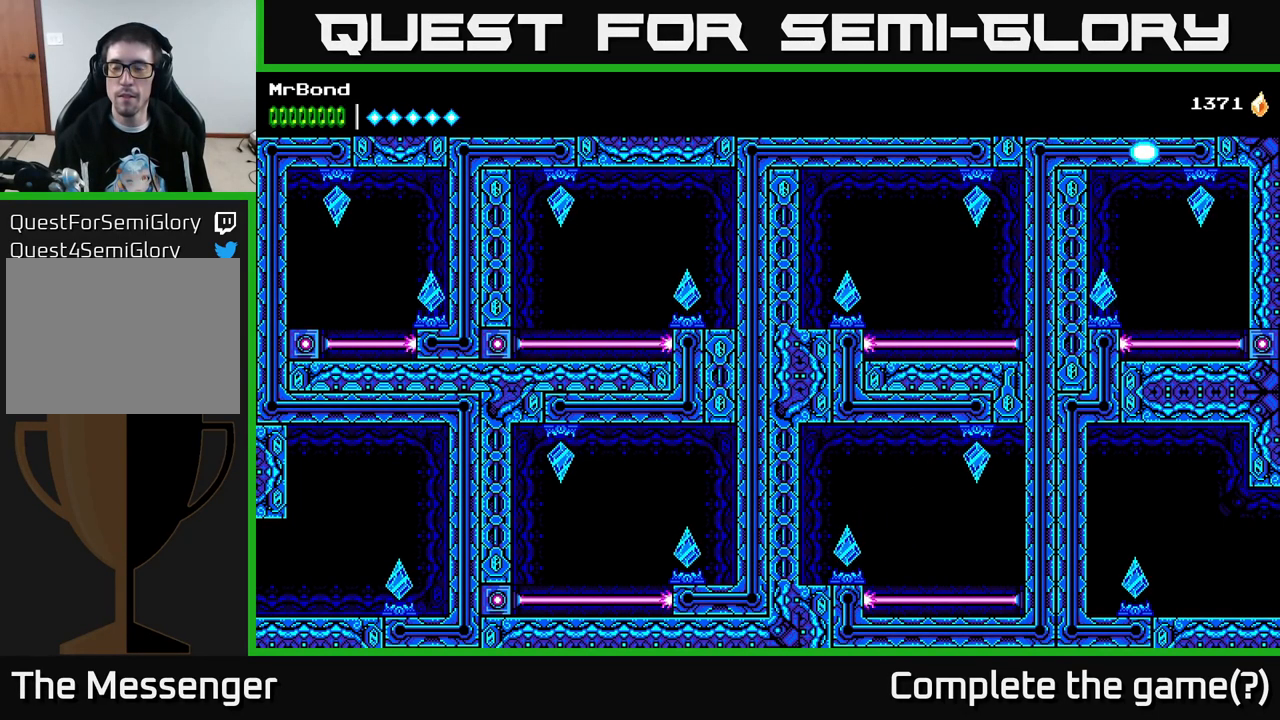
{"buttons": ["DPAD_LEFT"], "right_stick": "center", "events": [[66, "DPAD_LEFT", "down"]]}
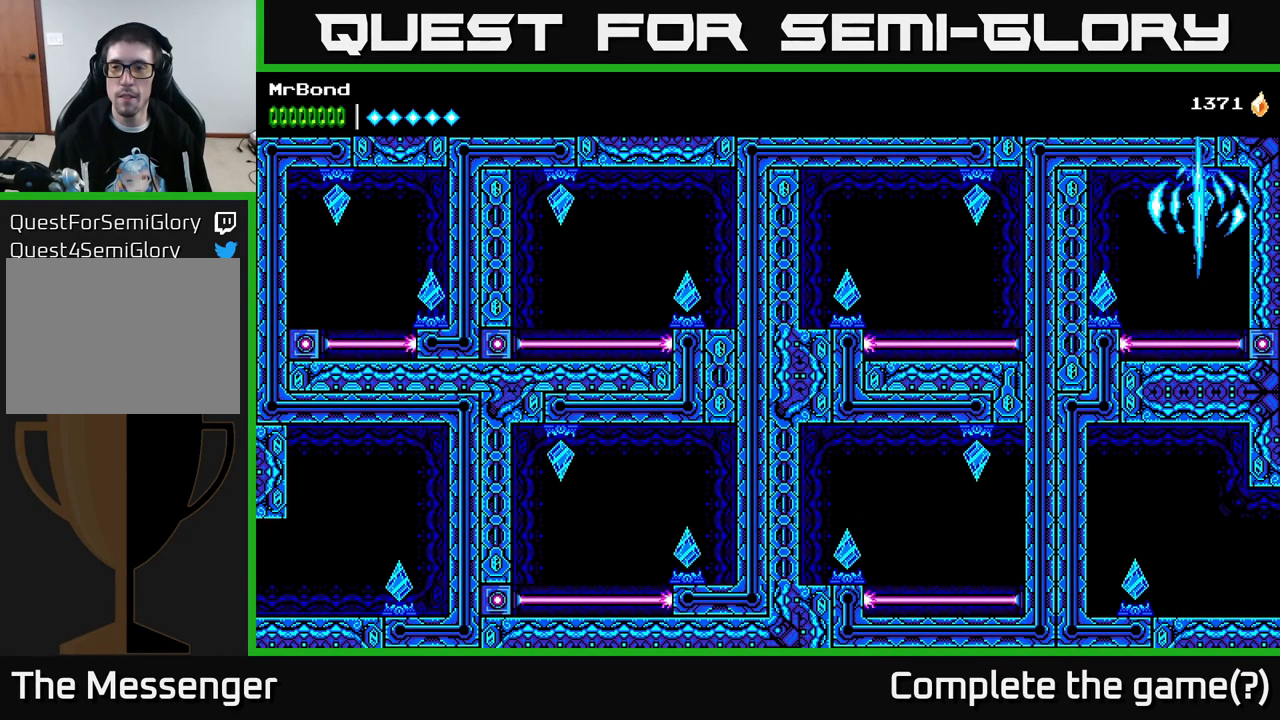
{"buttons": ["DPAD_LEFT"], "right_stick": "center", "events": []}
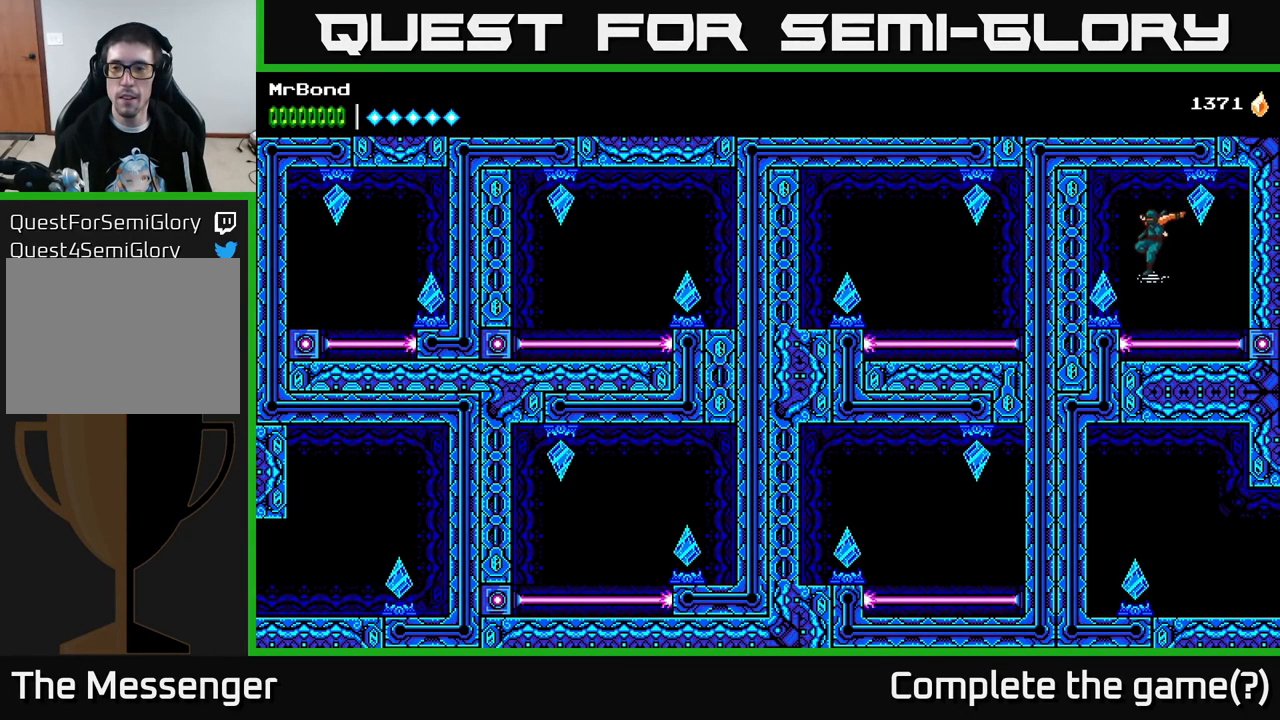
{"buttons": ["DPAD_RIGHT"], "right_stick": "center", "events": [[50, "X", "down"], [150, "X", "up"], [166, "DPAD_LEFT", "up"], [266, "DPAD_RIGHT", "down"]]}
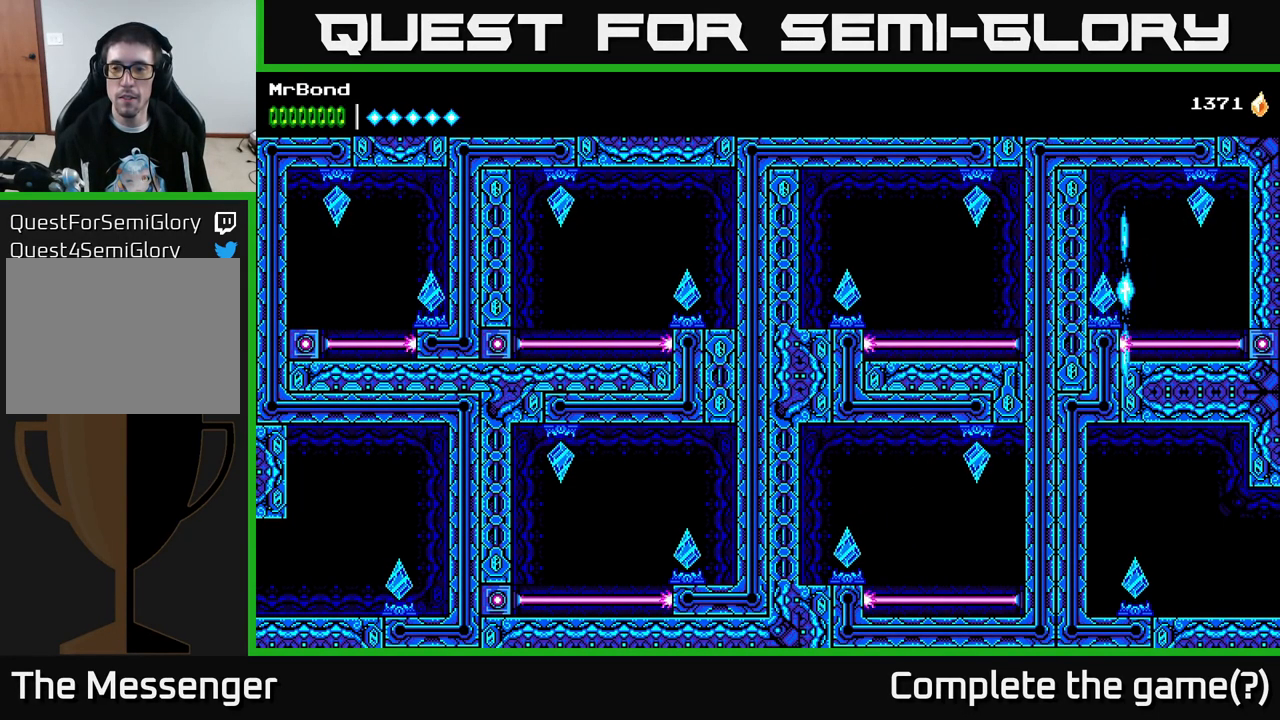
{"buttons": ["DPAD_RIGHT"], "right_stick": "center", "events": []}
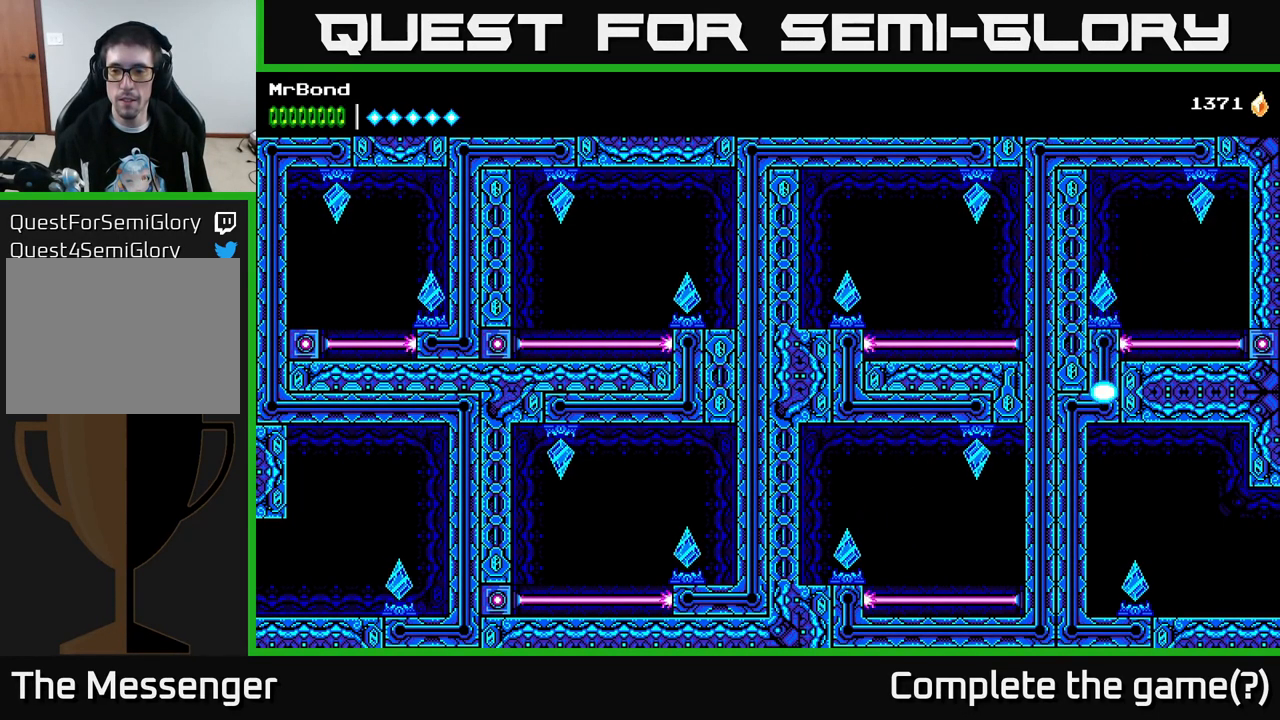
{"buttons": ["DPAD_RIGHT"], "right_stick": "center", "events": [[33, "DPAD_RIGHT", "up"], [233, "DPAD_RIGHT", "down"]]}
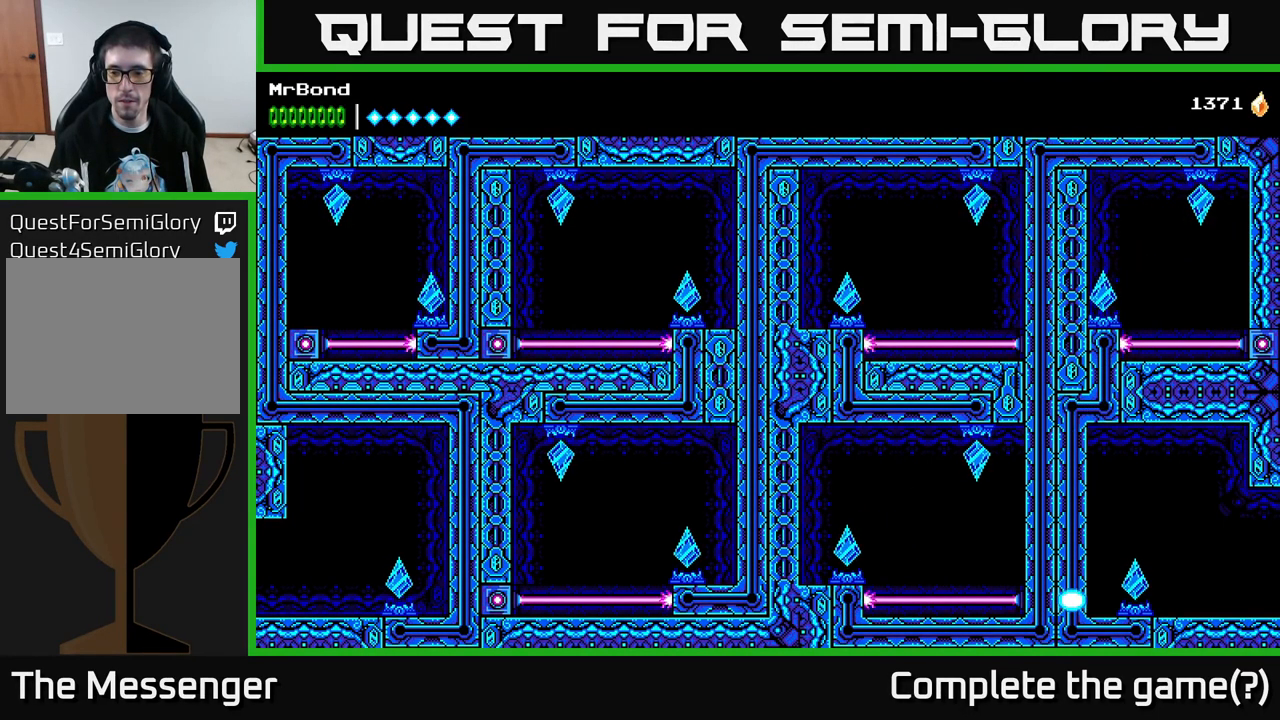
{"buttons": ["DPAD_RIGHT"], "right_stick": "center", "events": []}
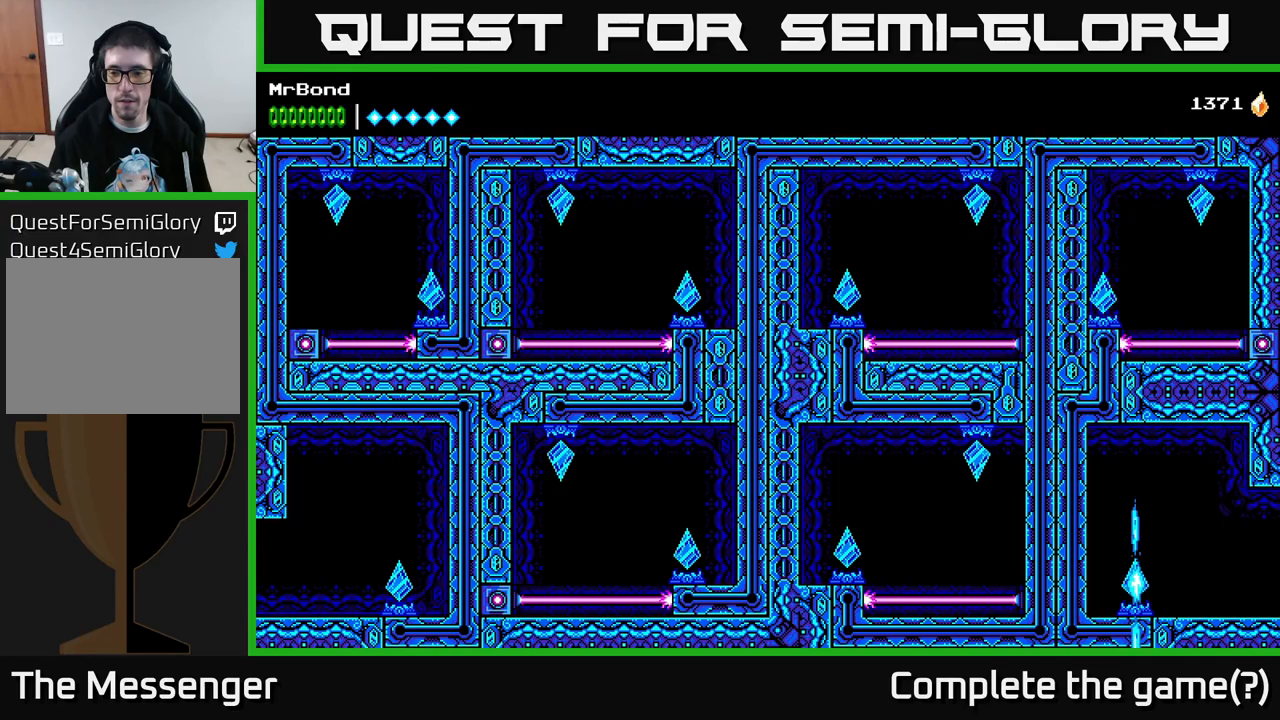
{"buttons": ["DPAD_RIGHT"], "right_stick": "center", "events": []}
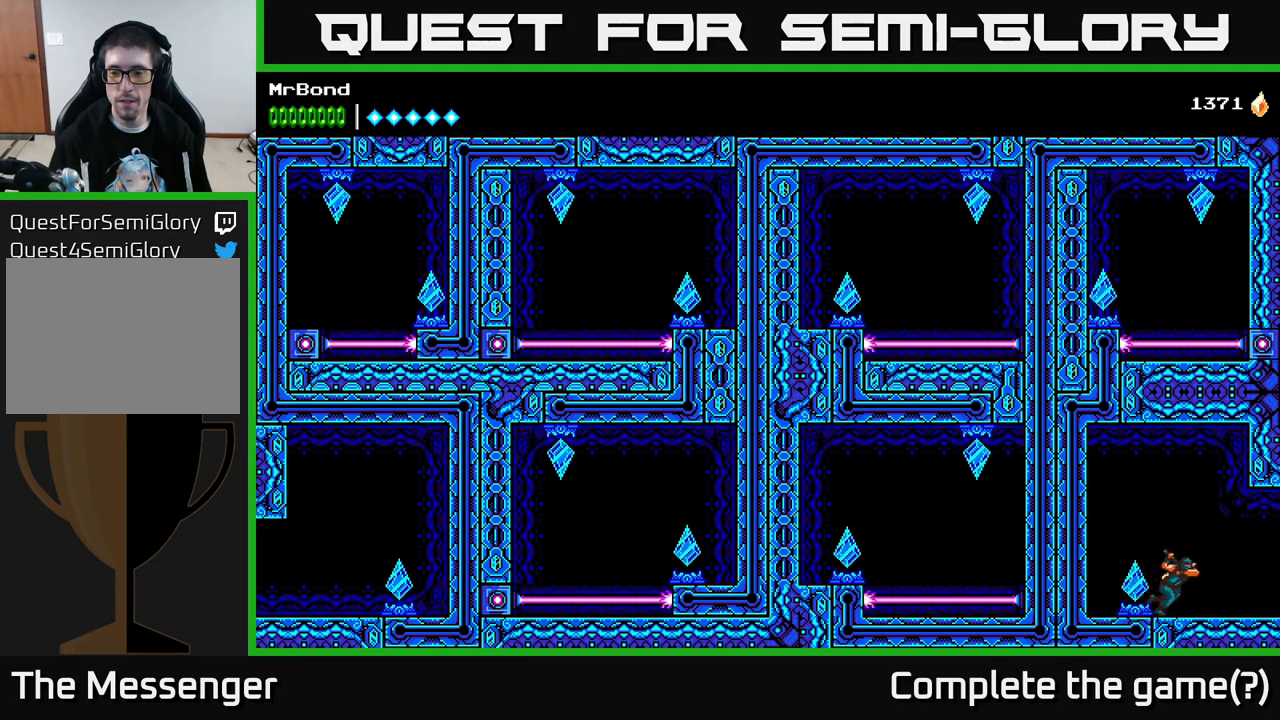
{"buttons": ["DPAD_RIGHT"], "right_stick": "center", "events": []}
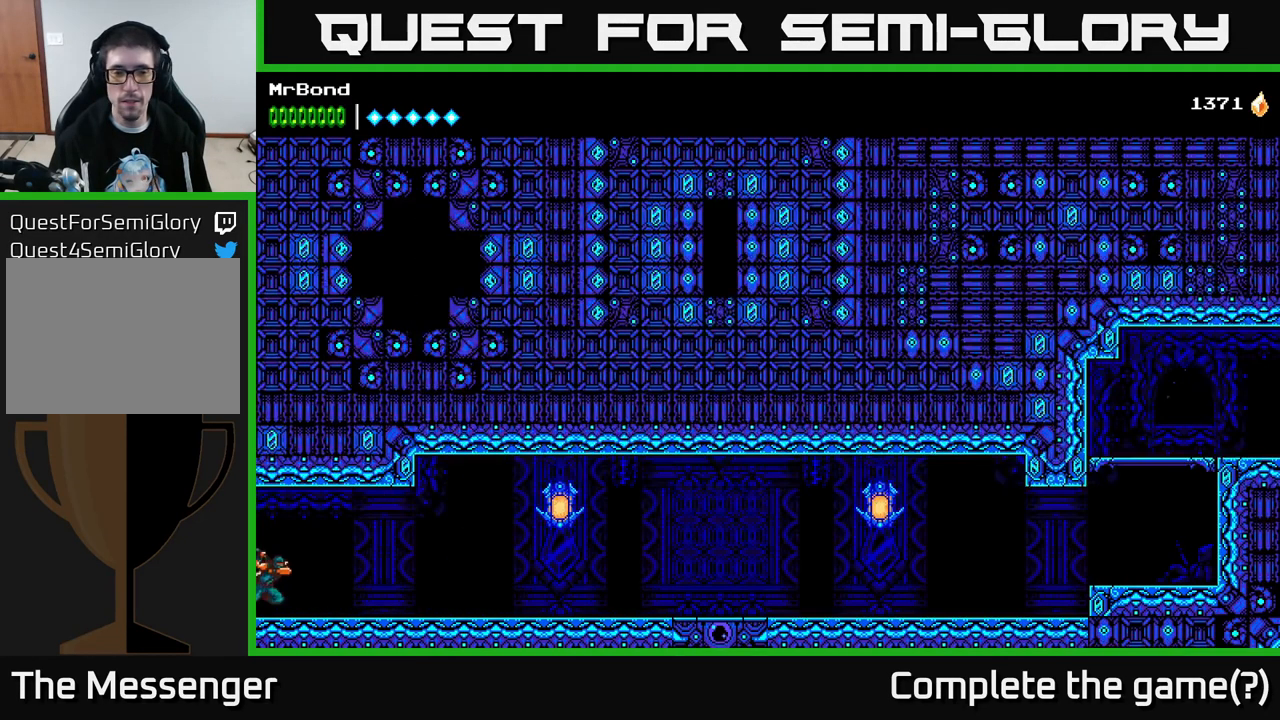
{"buttons": ["DPAD_RIGHT"], "right_stick": "center", "events": []}